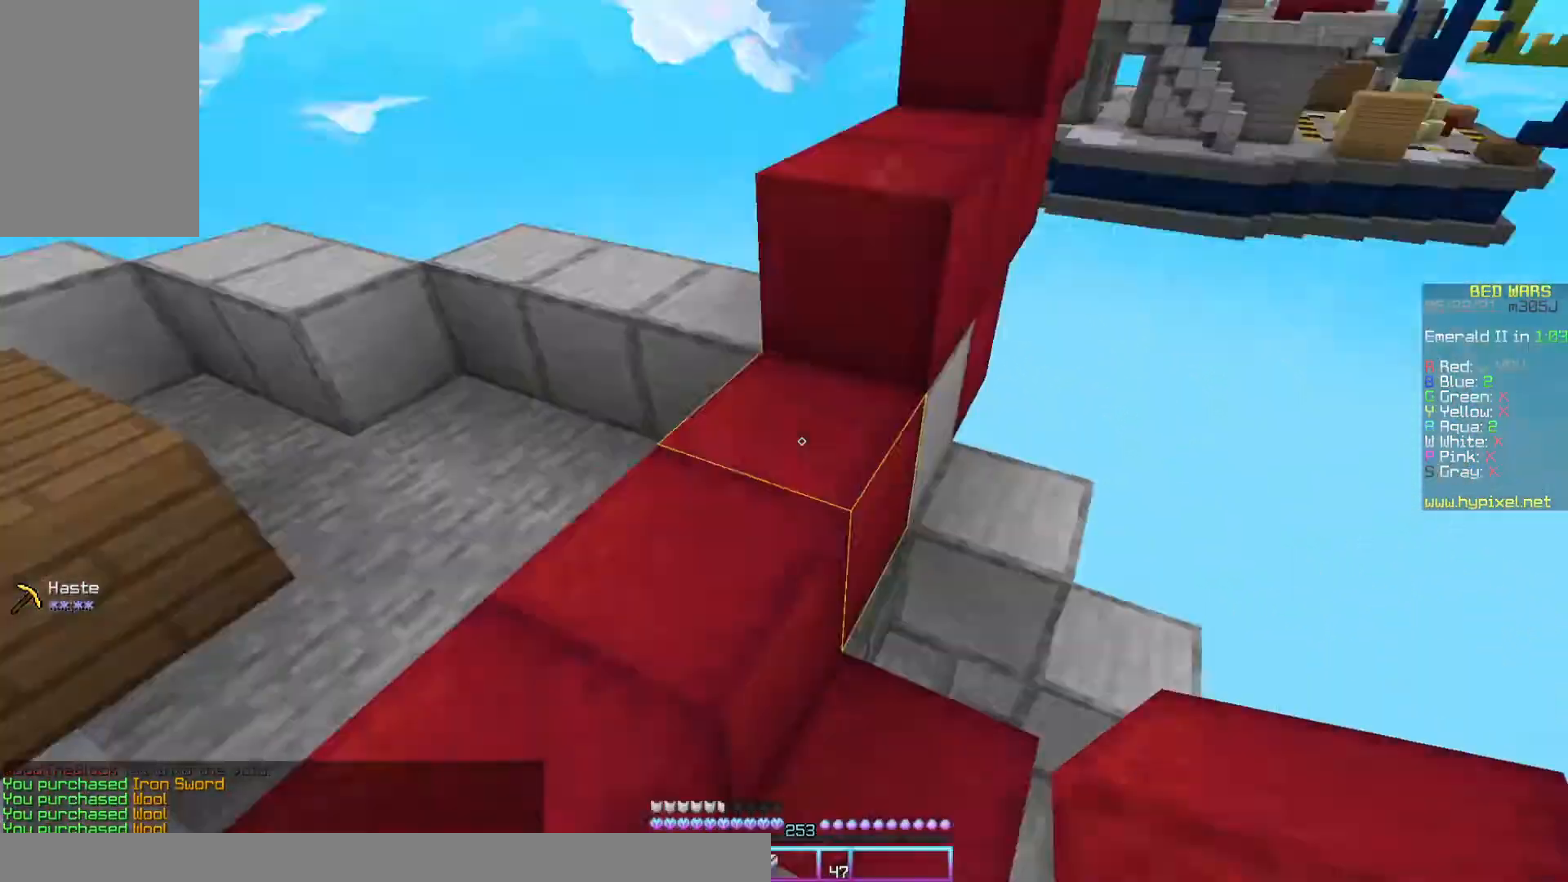
Gameplay with keyboard and mouse; each line is a JSON object with the keys and mouse buttons held at the frame after it. "events" lists presses ("down") and releases ("up") of "a", "d", "s", "space", "w", "mouse_left" and "mouse_right" between this image and that frame as [ms after this image, input, new state], when the widget could be followed in between. "mouse_left", "mouse_right" = the "left", "right" buttons of the "mouse" list. No other keys are recorded. Fast repeated clicks can show as one long hold. Mouse movement is not recorded.
{"keys": ["w"], "mouse": [], "events": [[267, "space", "down"], [367, "a", "up"], [467, "space", "up"]]}
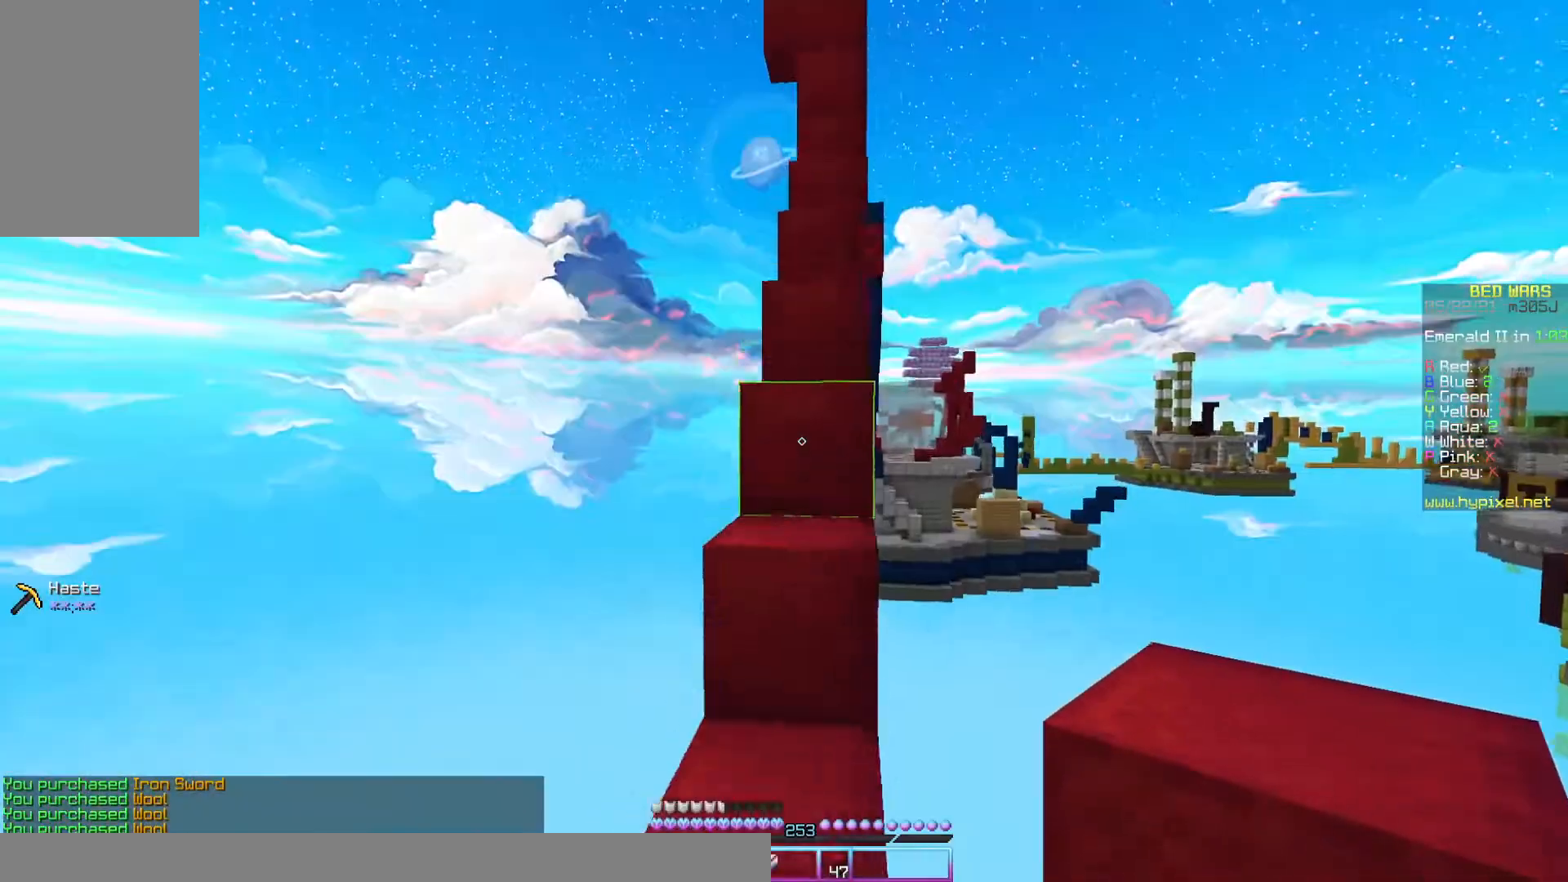
{"keys": ["space", "w"], "mouse": [], "events": [[100, "space", "down"]]}
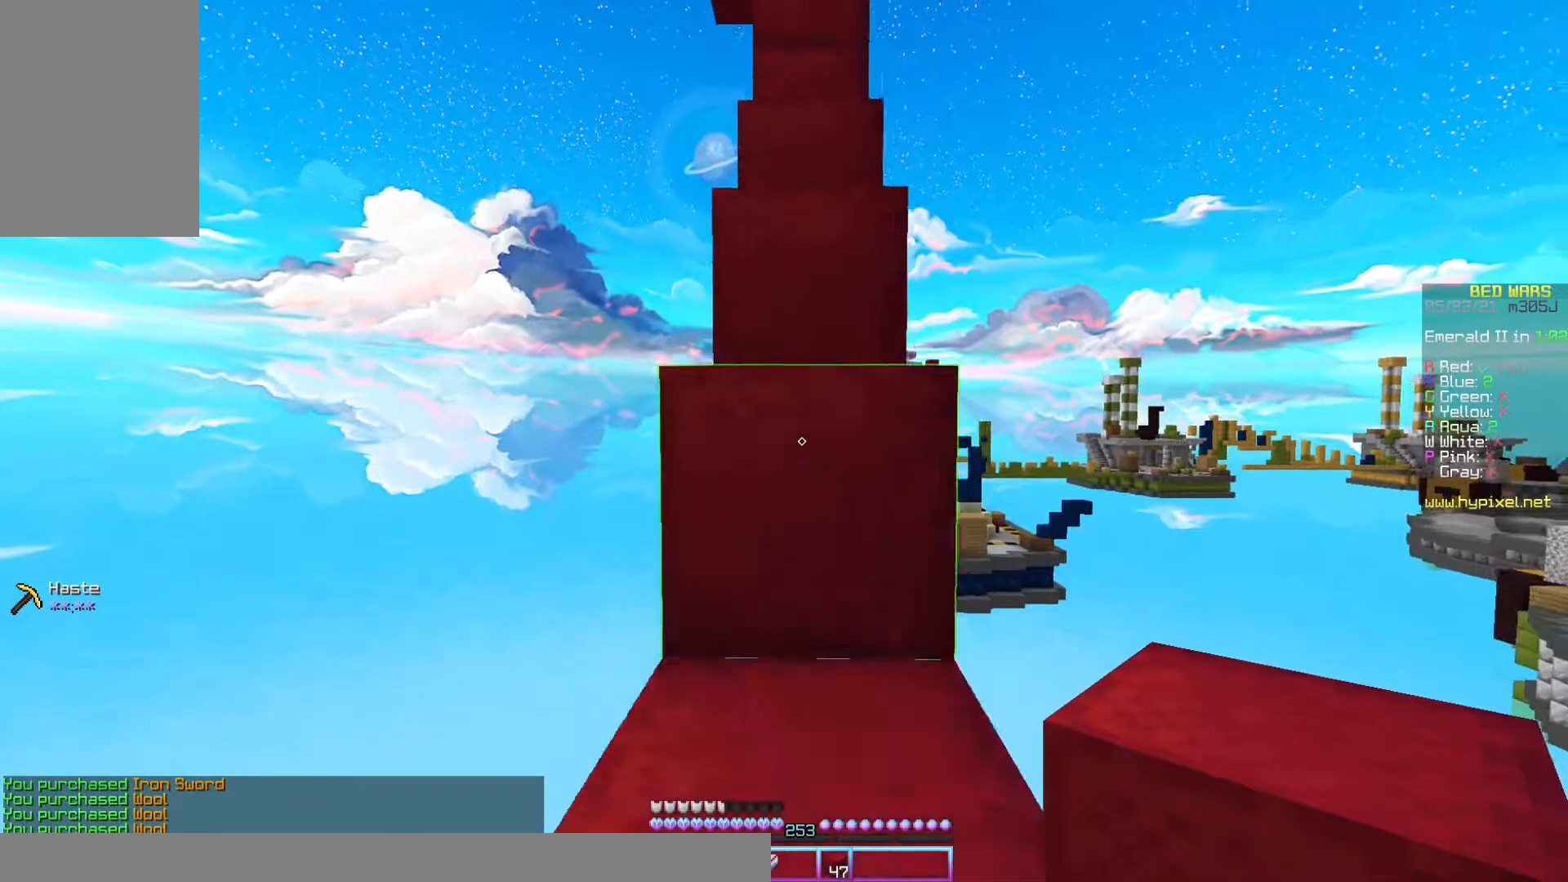
{"keys": ["space", "w"], "mouse": [], "events": []}
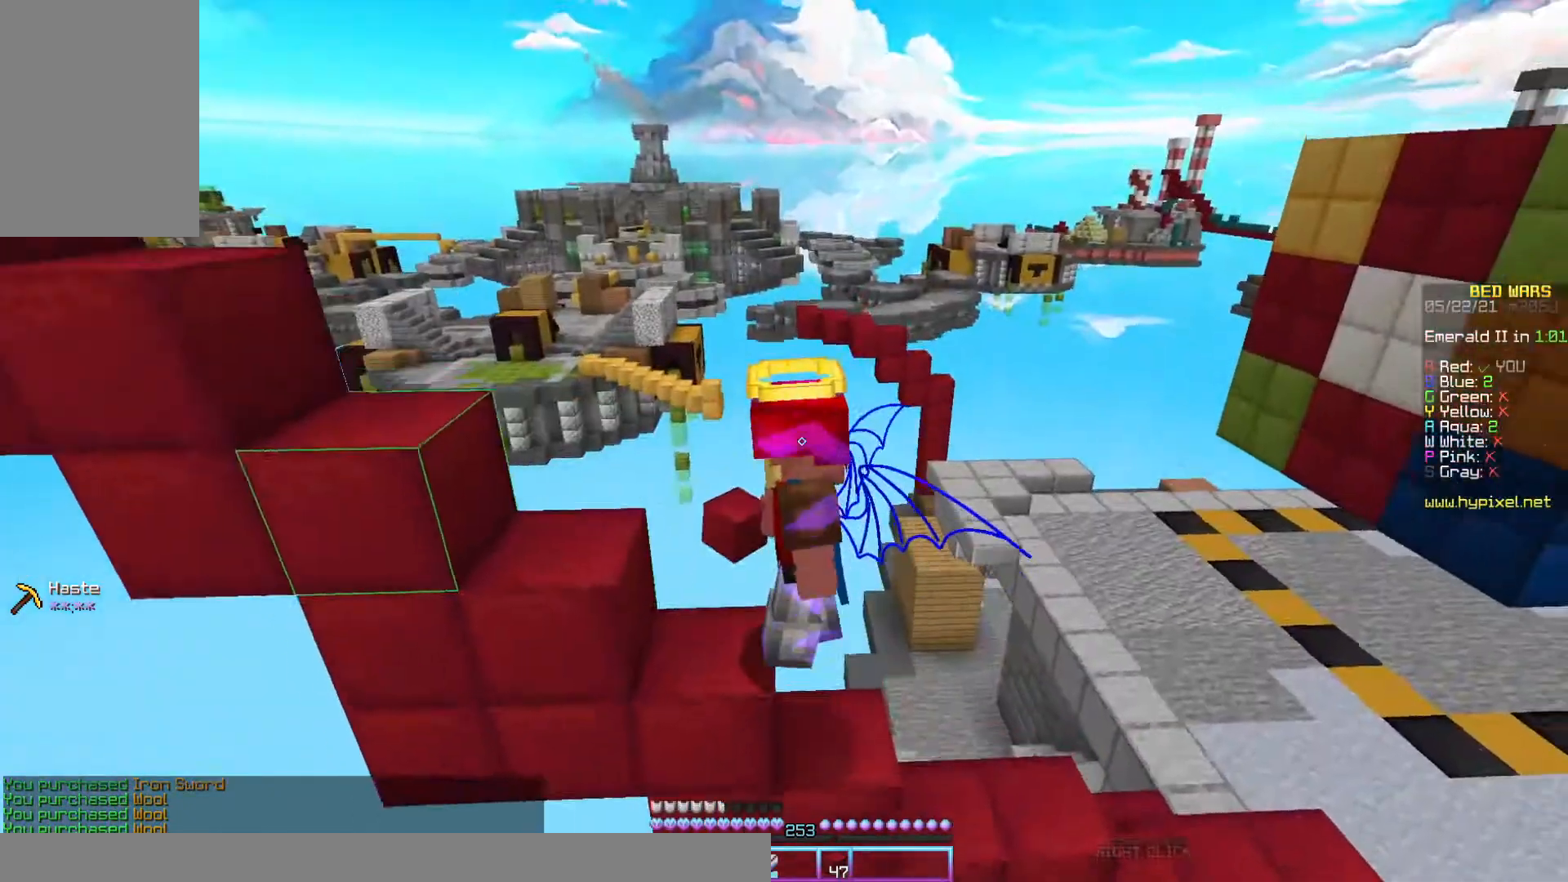
{"keys": ["space", "w"], "mouse": [], "events": []}
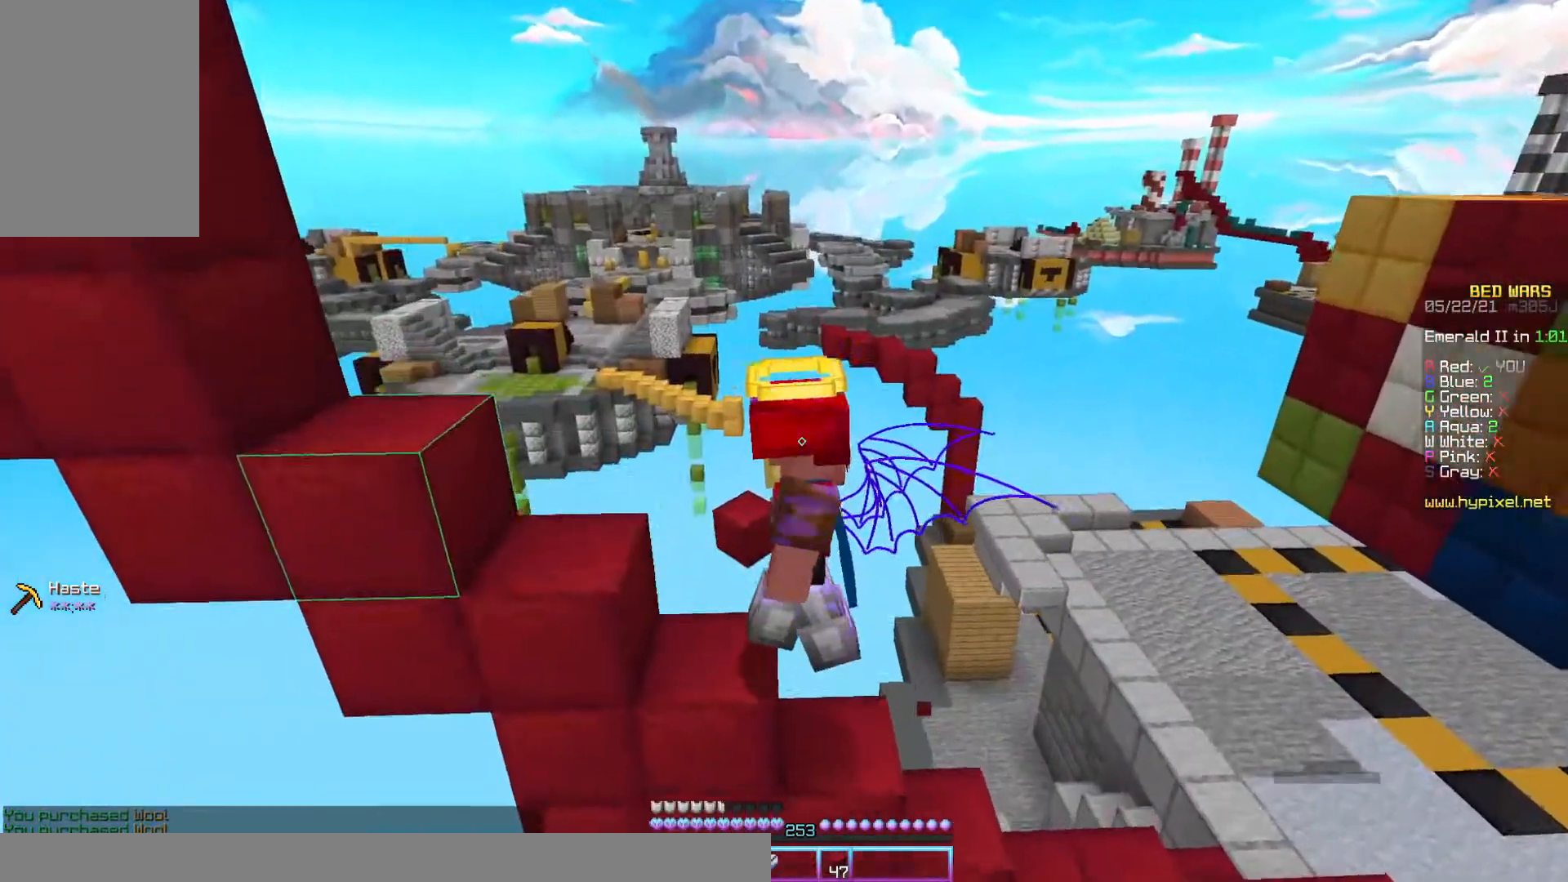
{"keys": ["space", "w"], "mouse": [], "events": []}
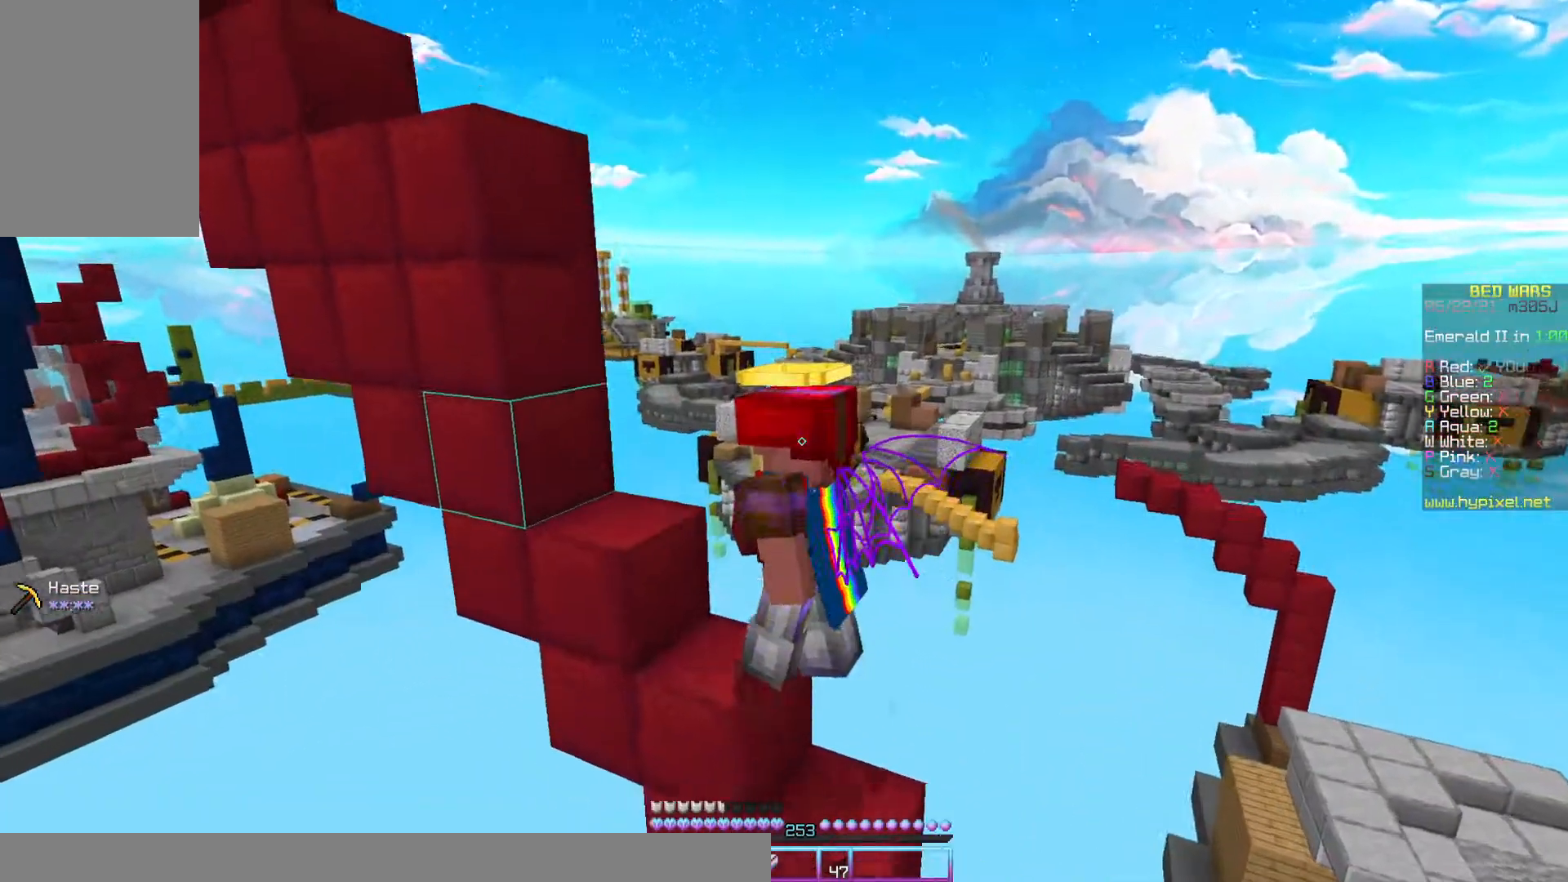
{"keys": ["w"], "mouse": [], "events": [[500, "space", "up"]]}
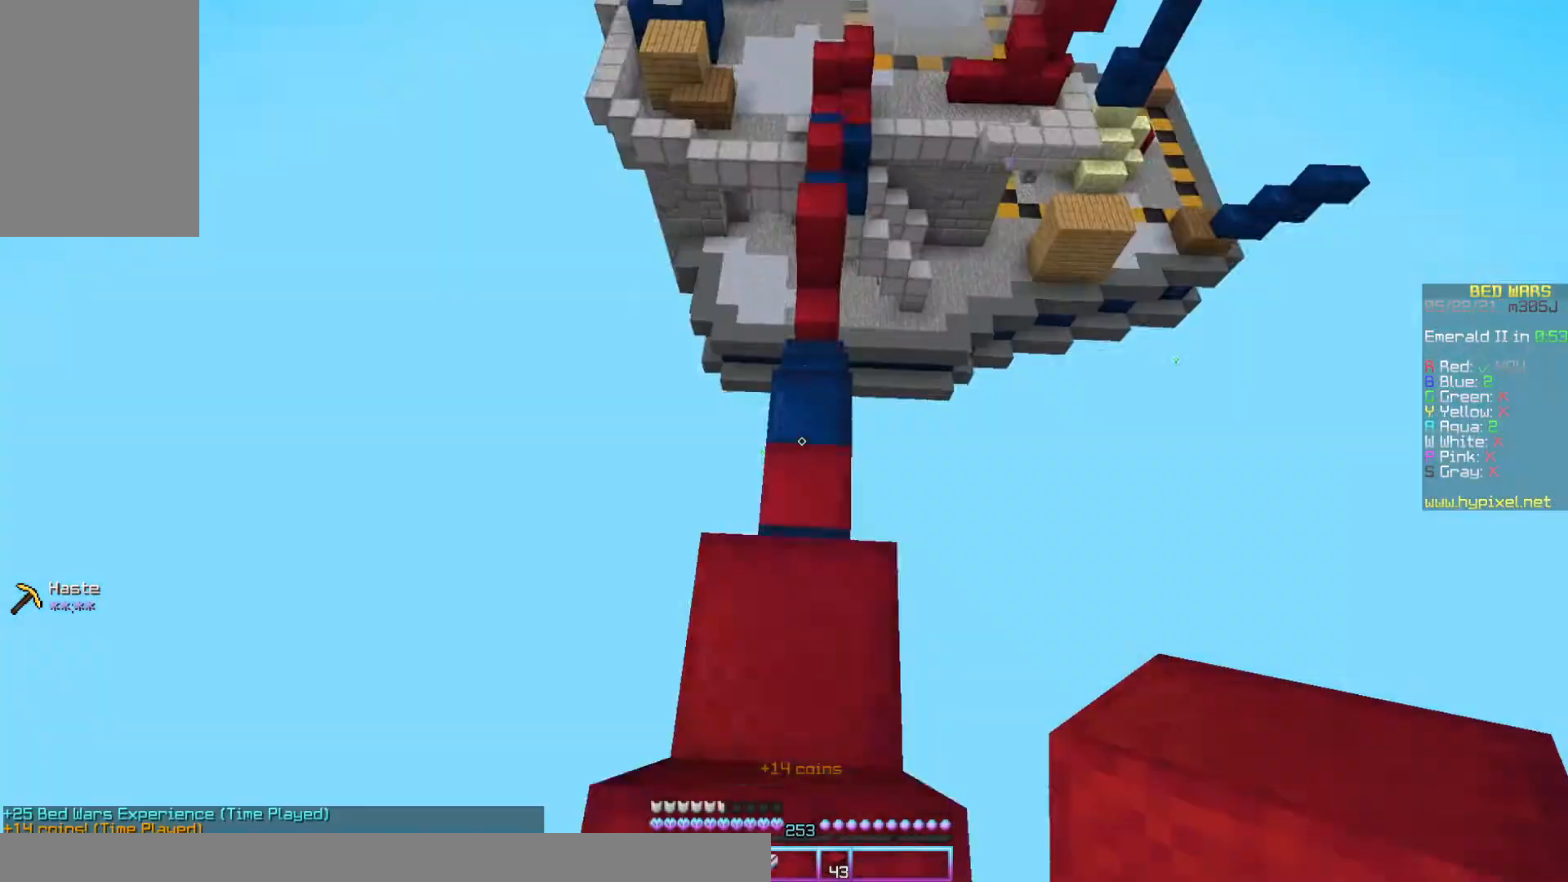
{"keys": ["w"], "mouse": [], "events": []}
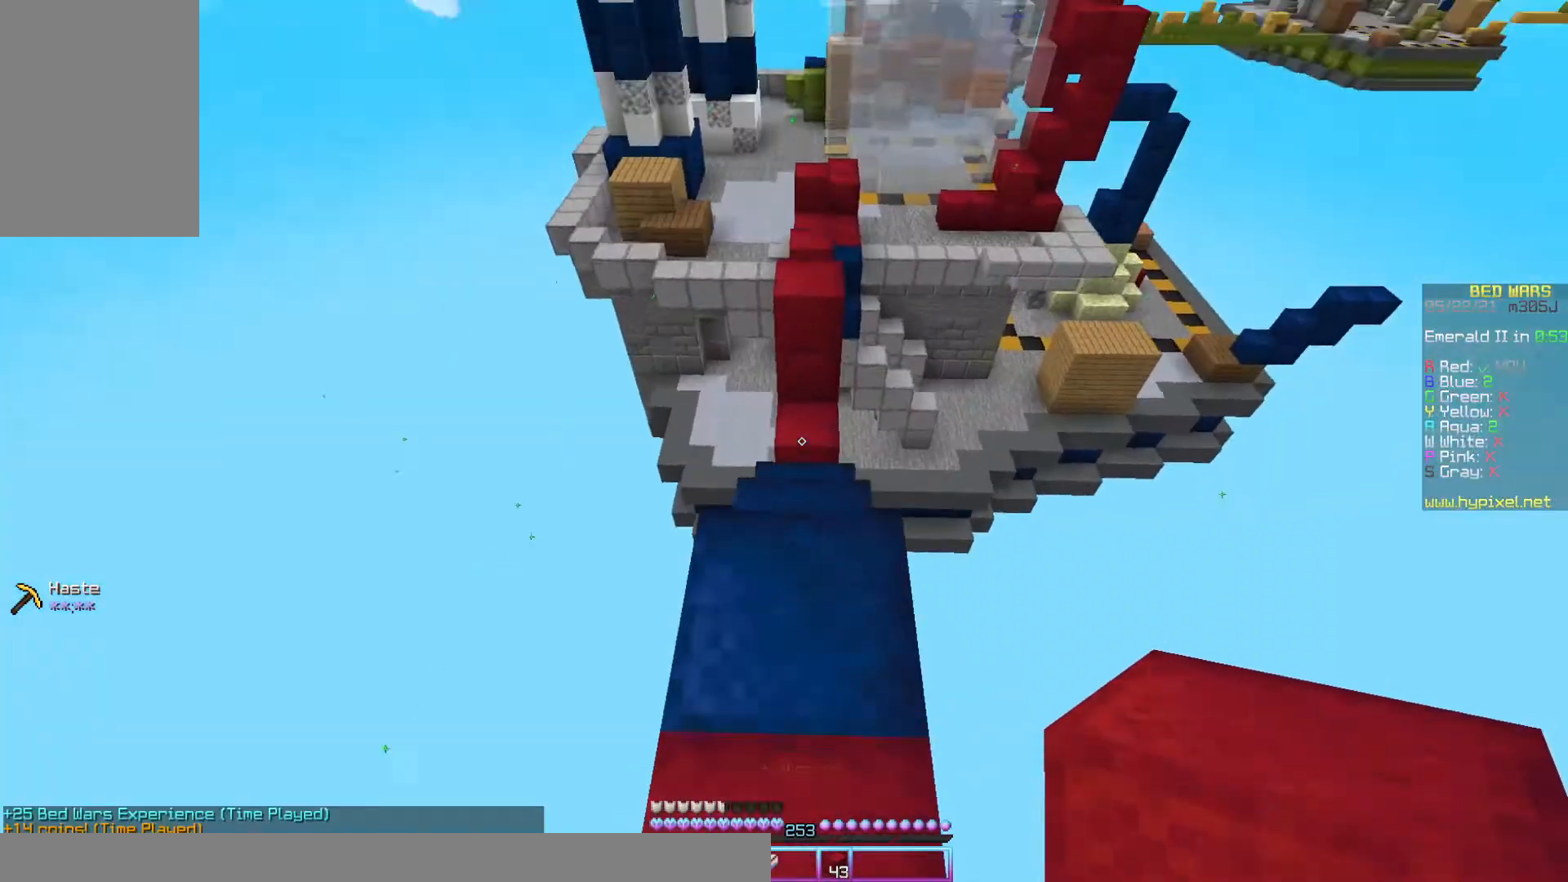
{"keys": ["w"], "mouse": [], "events": []}
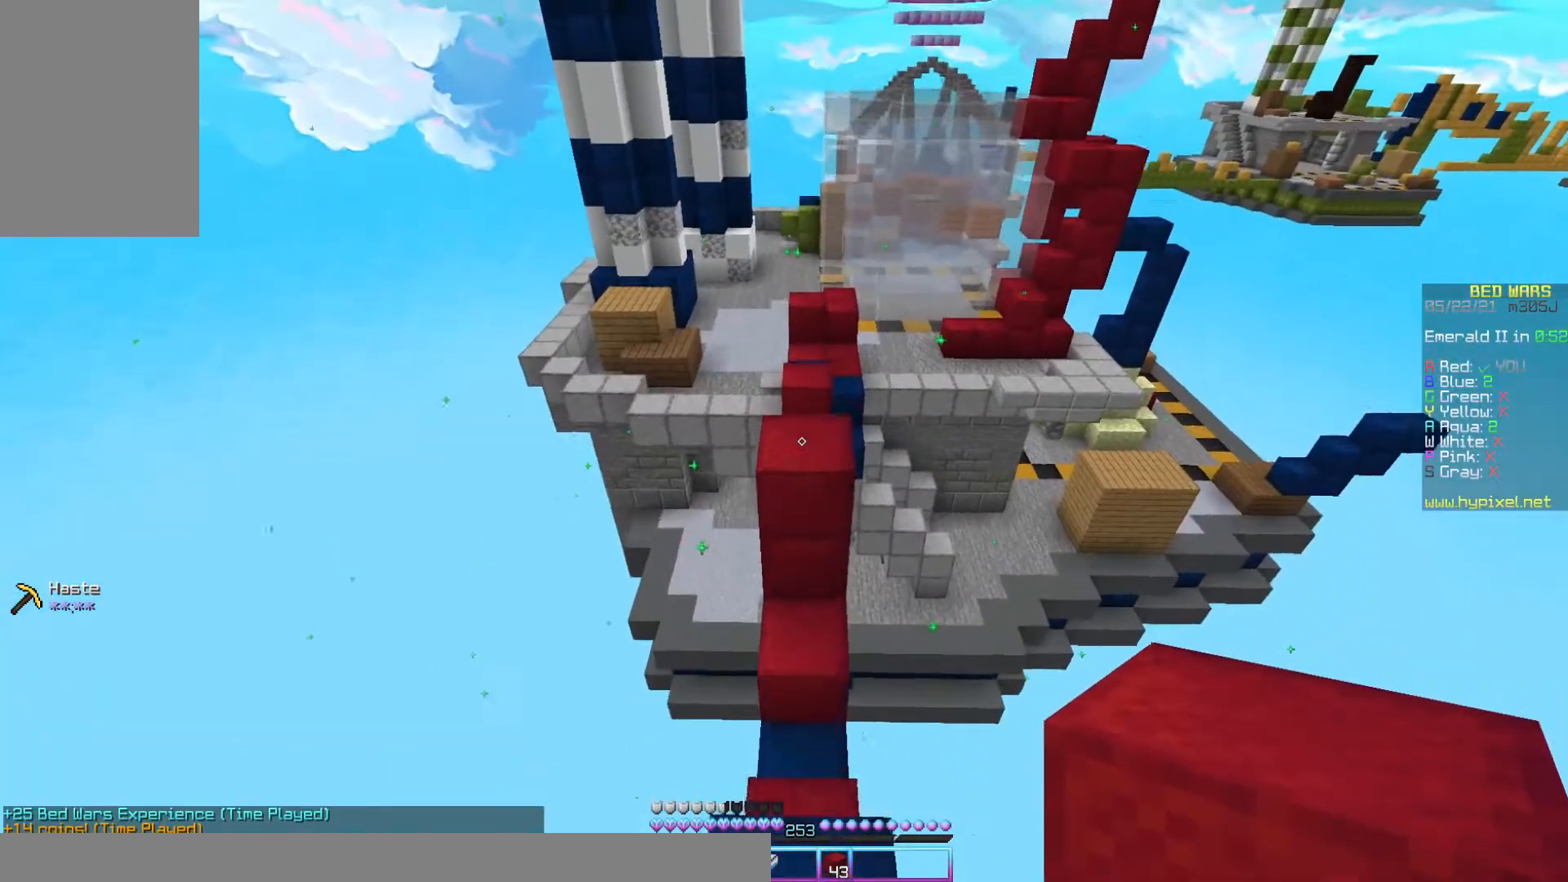
{"keys": ["space", "w"], "mouse": ["right"], "events": [[167, "space", "down"], [233, "mouse_right", "down"], [367, "mouse_right", "up"], [433, "mouse_right", "down"]]}
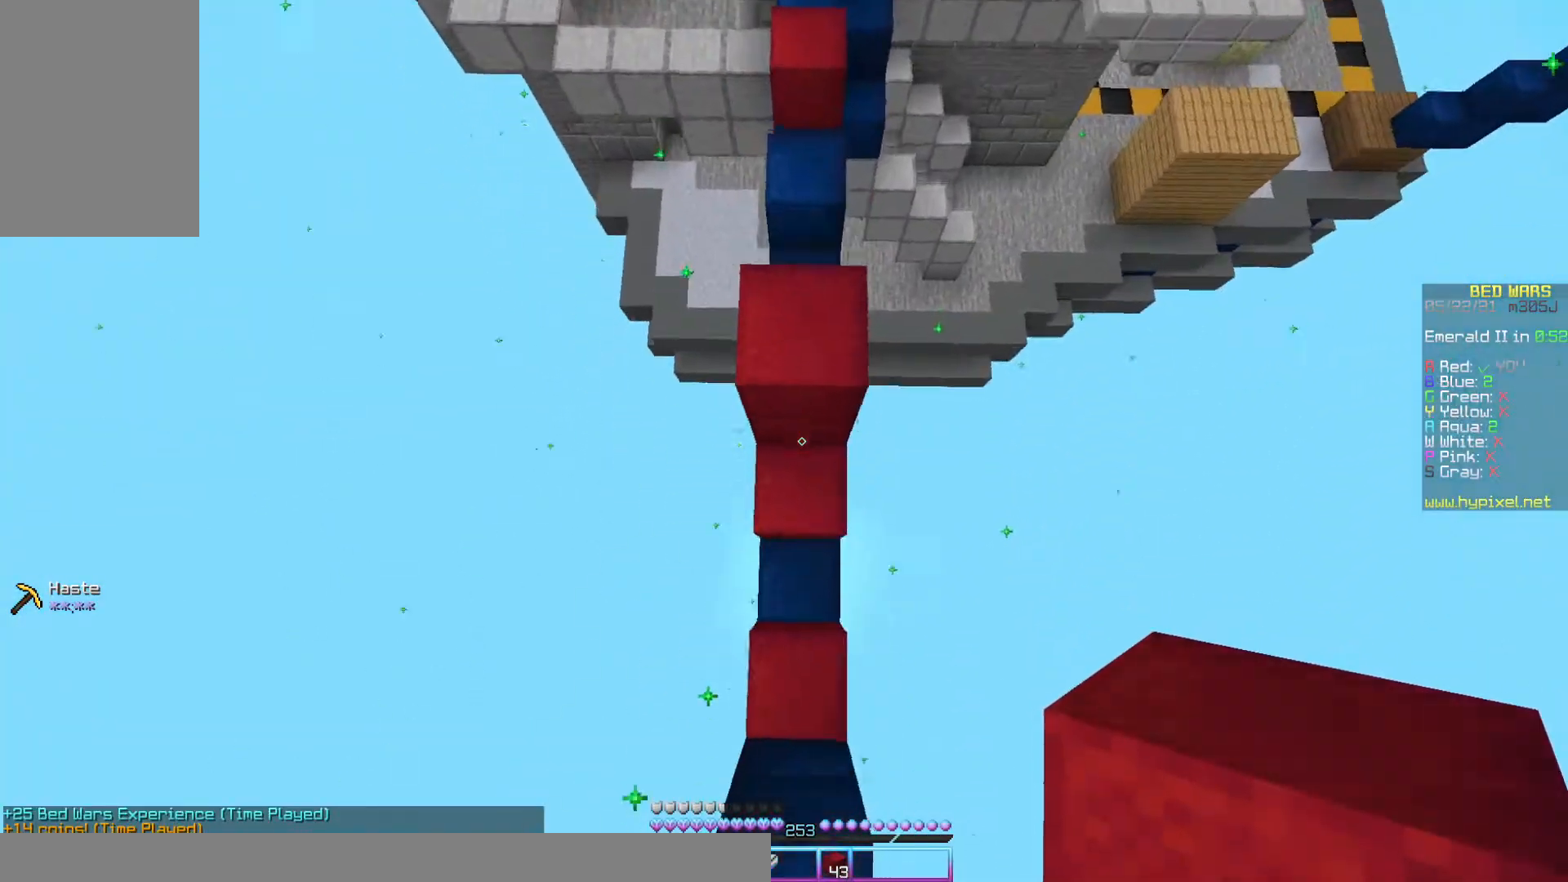
{"keys": ["space", "w"], "mouse": [], "events": [[33, "space", "up"], [67, "mouse_right", "up"], [133, "mouse_right", "down"], [233, "mouse_right", "up"], [367, "space", "down"]]}
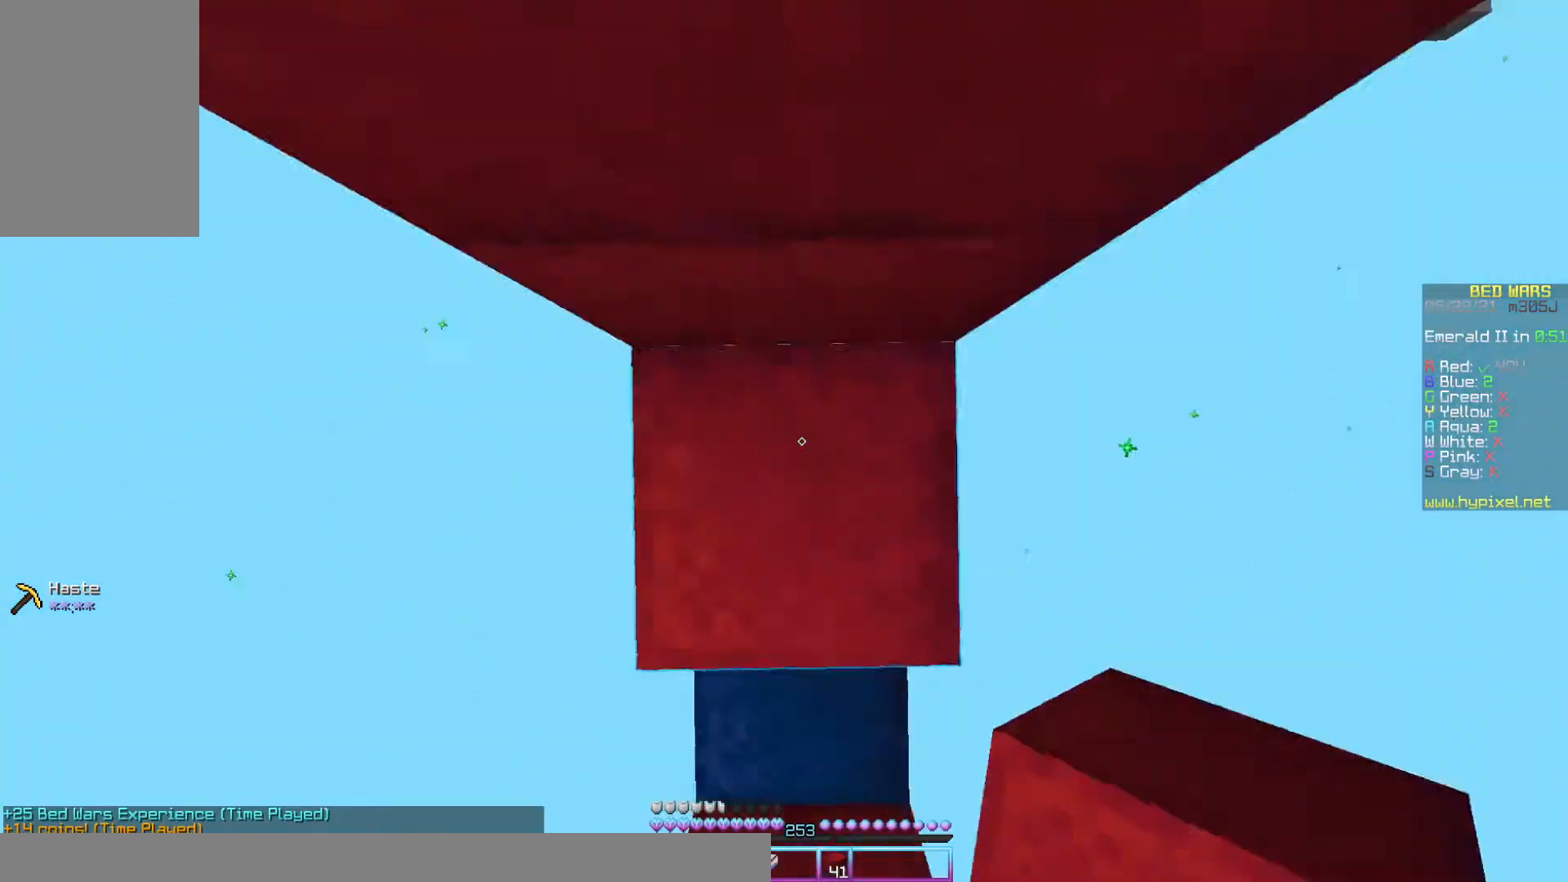
{"keys": ["a", "space"], "mouse": ["right"]}
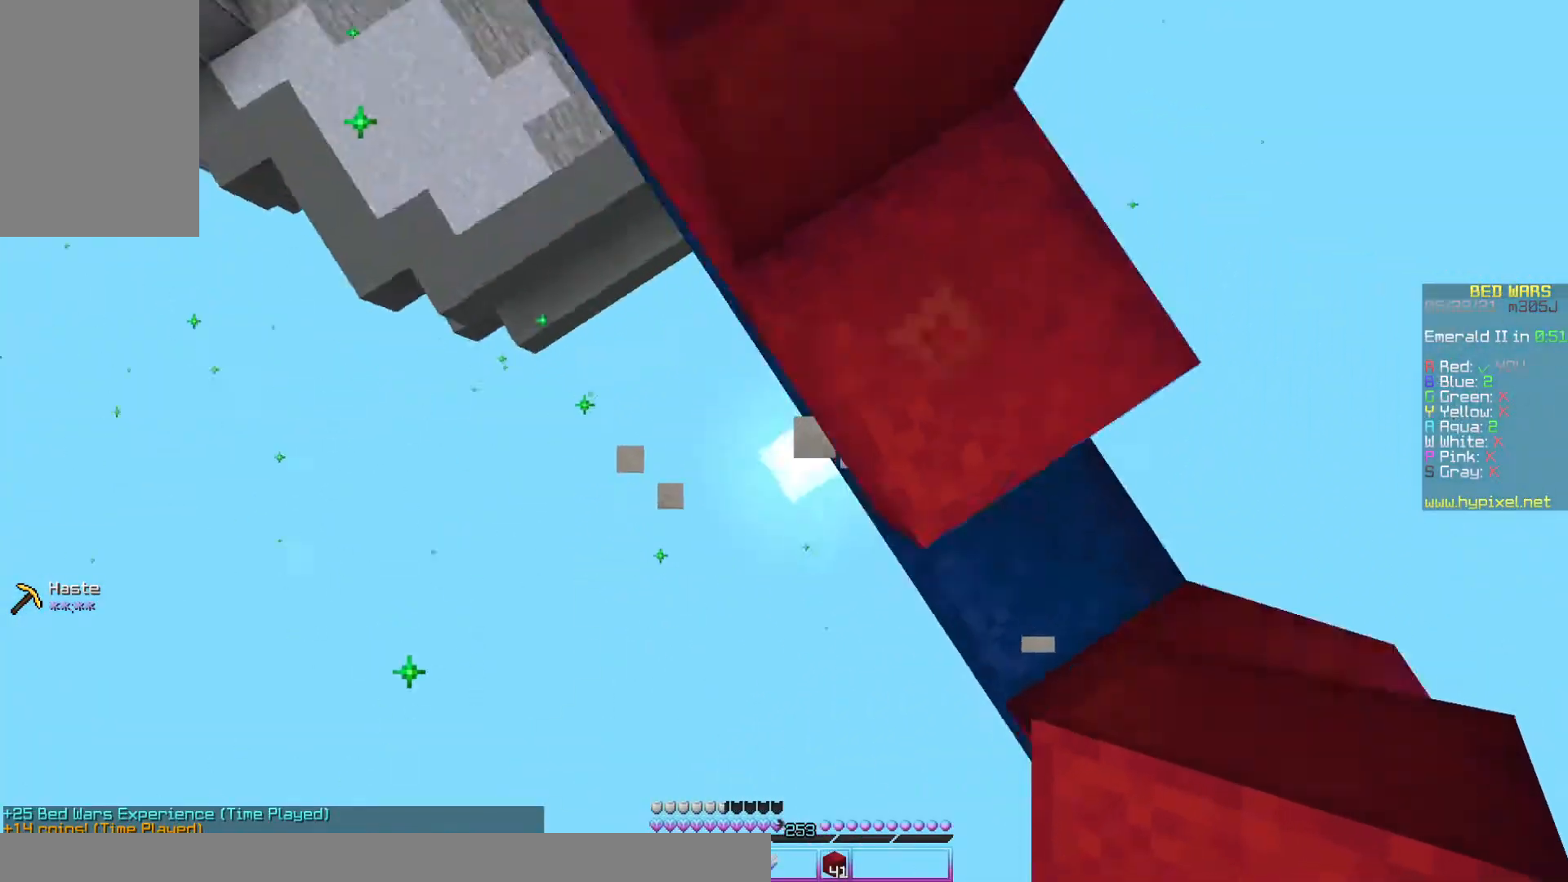
{"keys": ["a", "space", "w"], "mouse": ["right"], "events": [[67, "w", "down"], [233, "a", "up"], [400, "a", "down"]]}
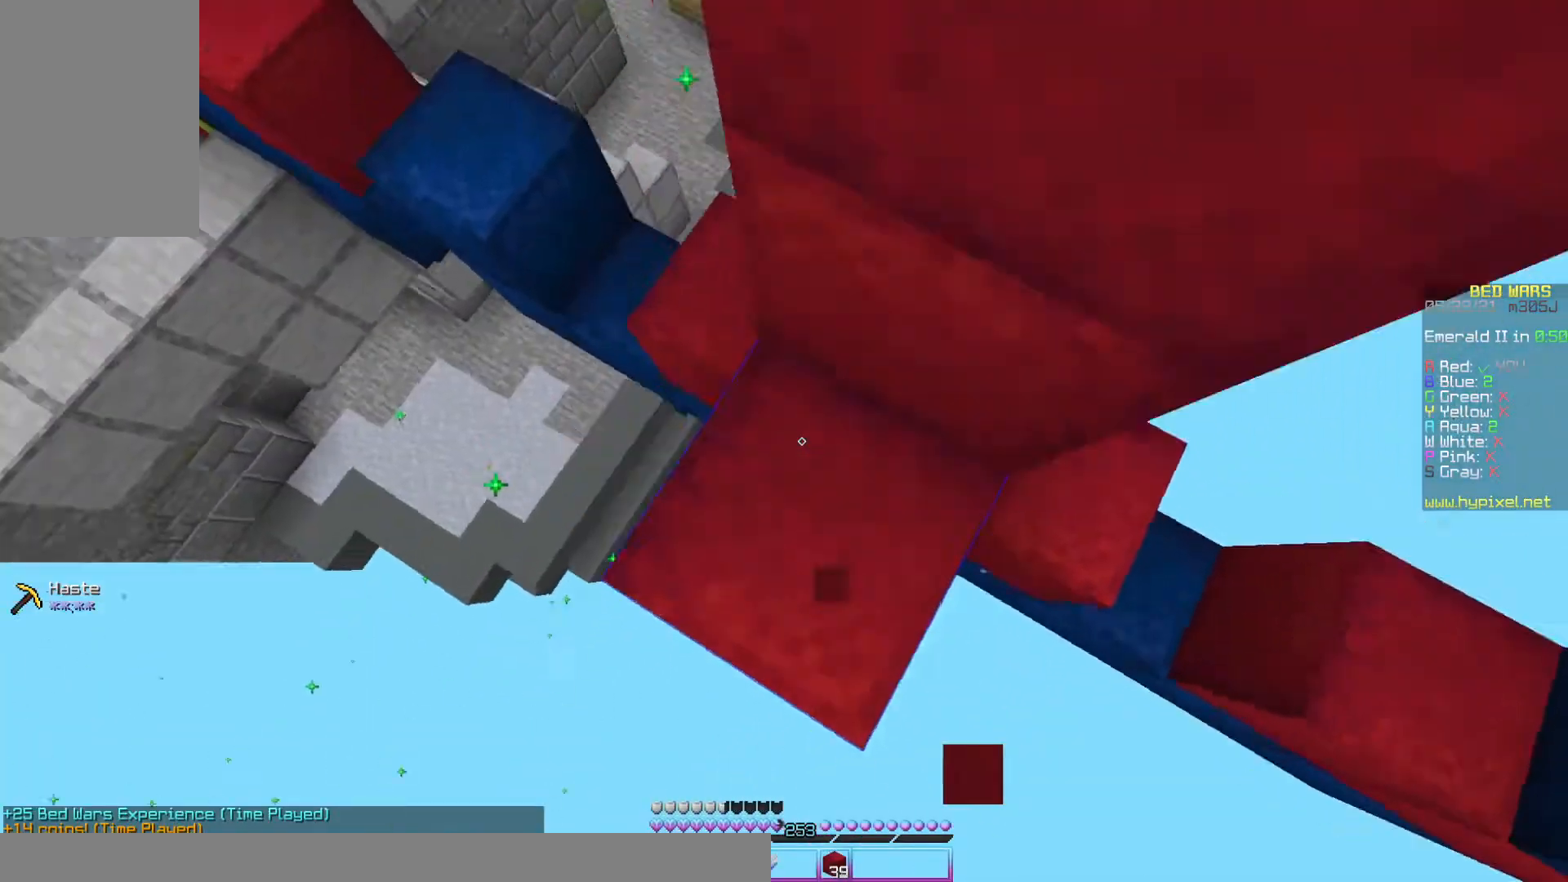
{"keys": ["space", "w"], "mouse": ["right"], "events": [[133, "mouse_right", "up"], [200, "mouse_right", "down"], [233, "mouse_right", "up"], [267, "a", "up"], [467, "mouse_right", "down"]]}
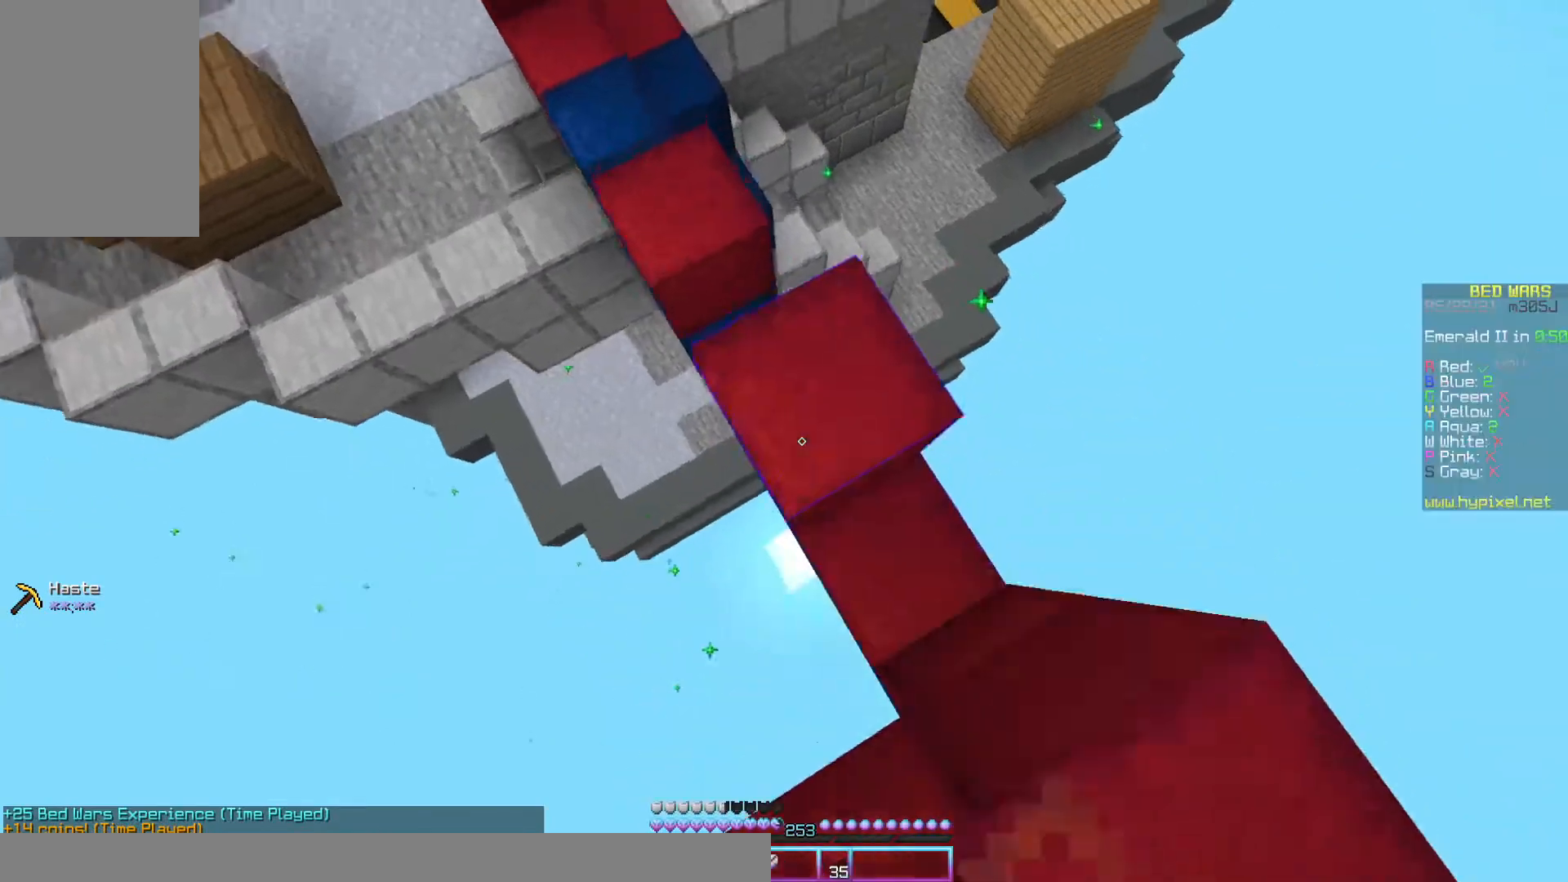
{"keys": ["space", "w"], "mouse": [], "events": [[167, "mouse_right", "up"], [233, "a", "down"], [367, "a", "up"]]}
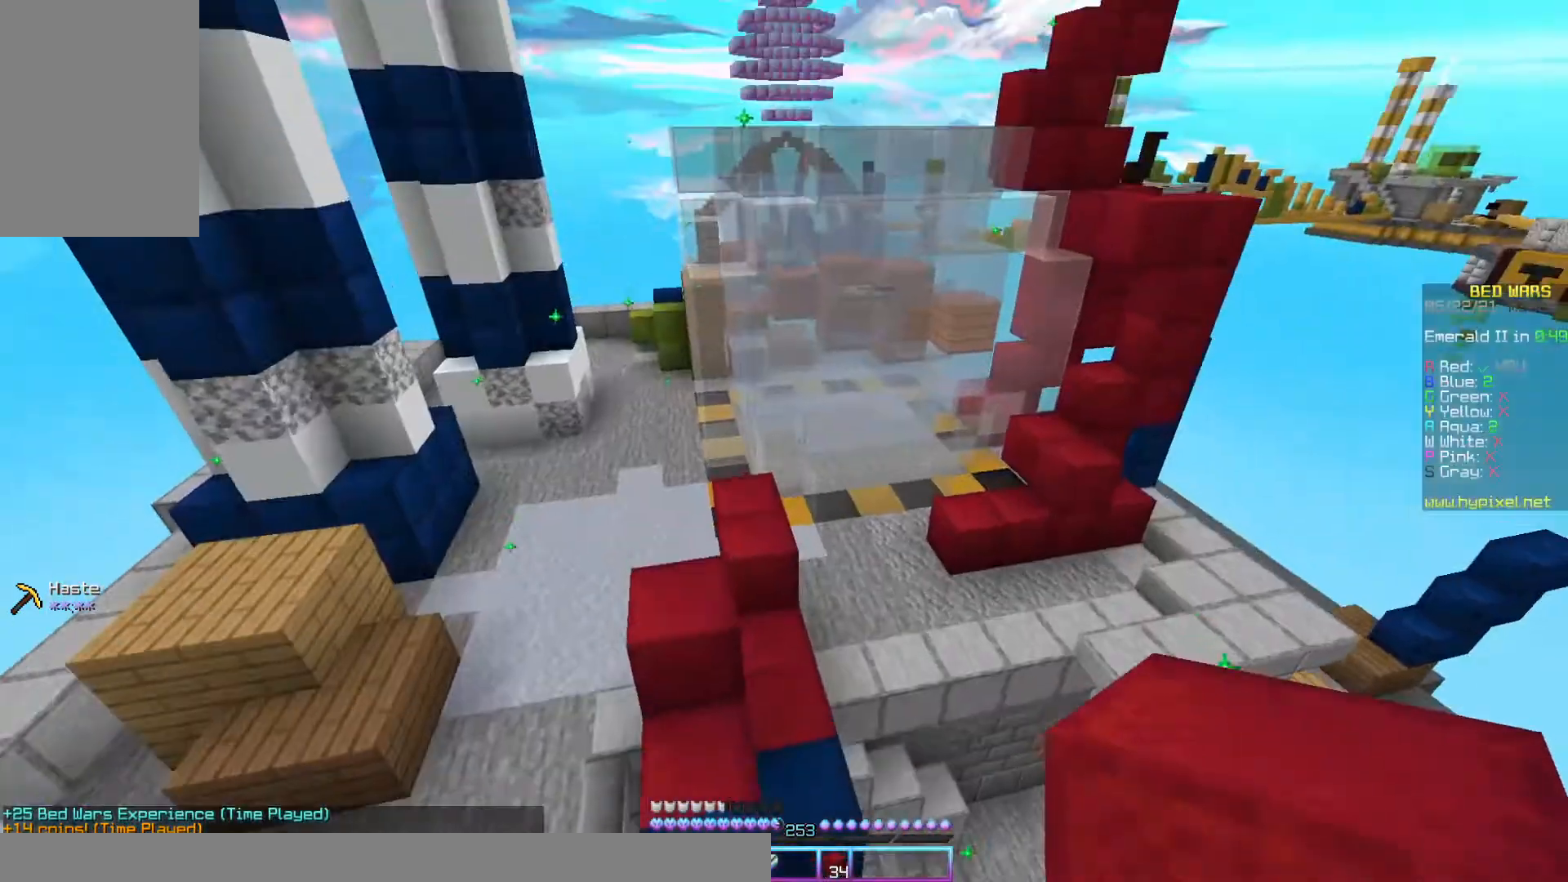
{"keys": ["space", "w"], "mouse": [], "events": [[67, "space", "up"], [167, "d", "down"], [400, "d", "up"], [467, "space", "down"]]}
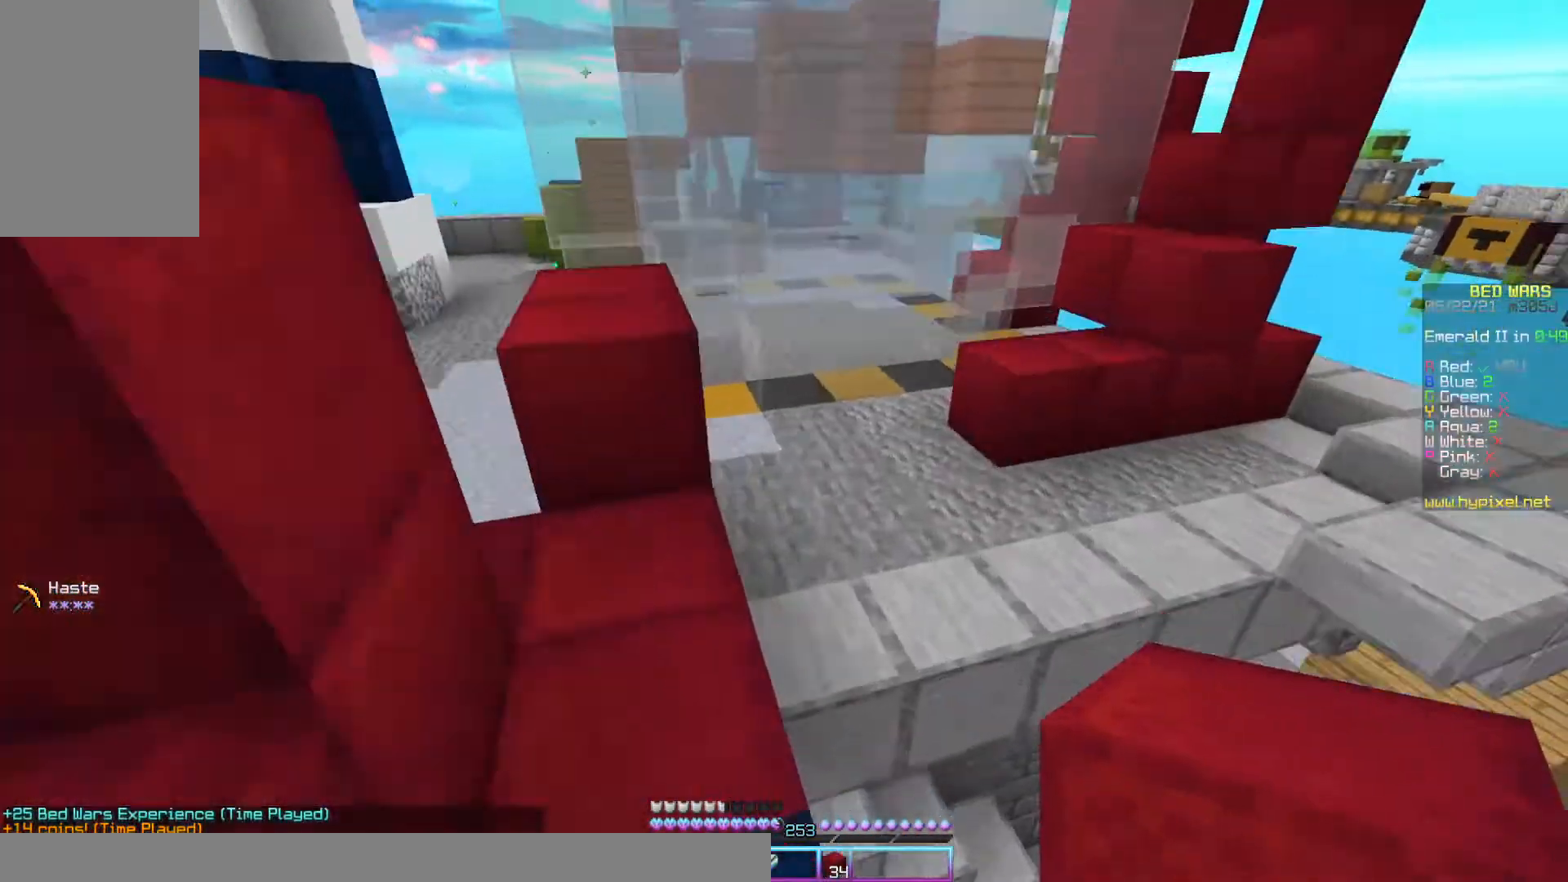
{"keys": ["space", "w"], "mouse": []}
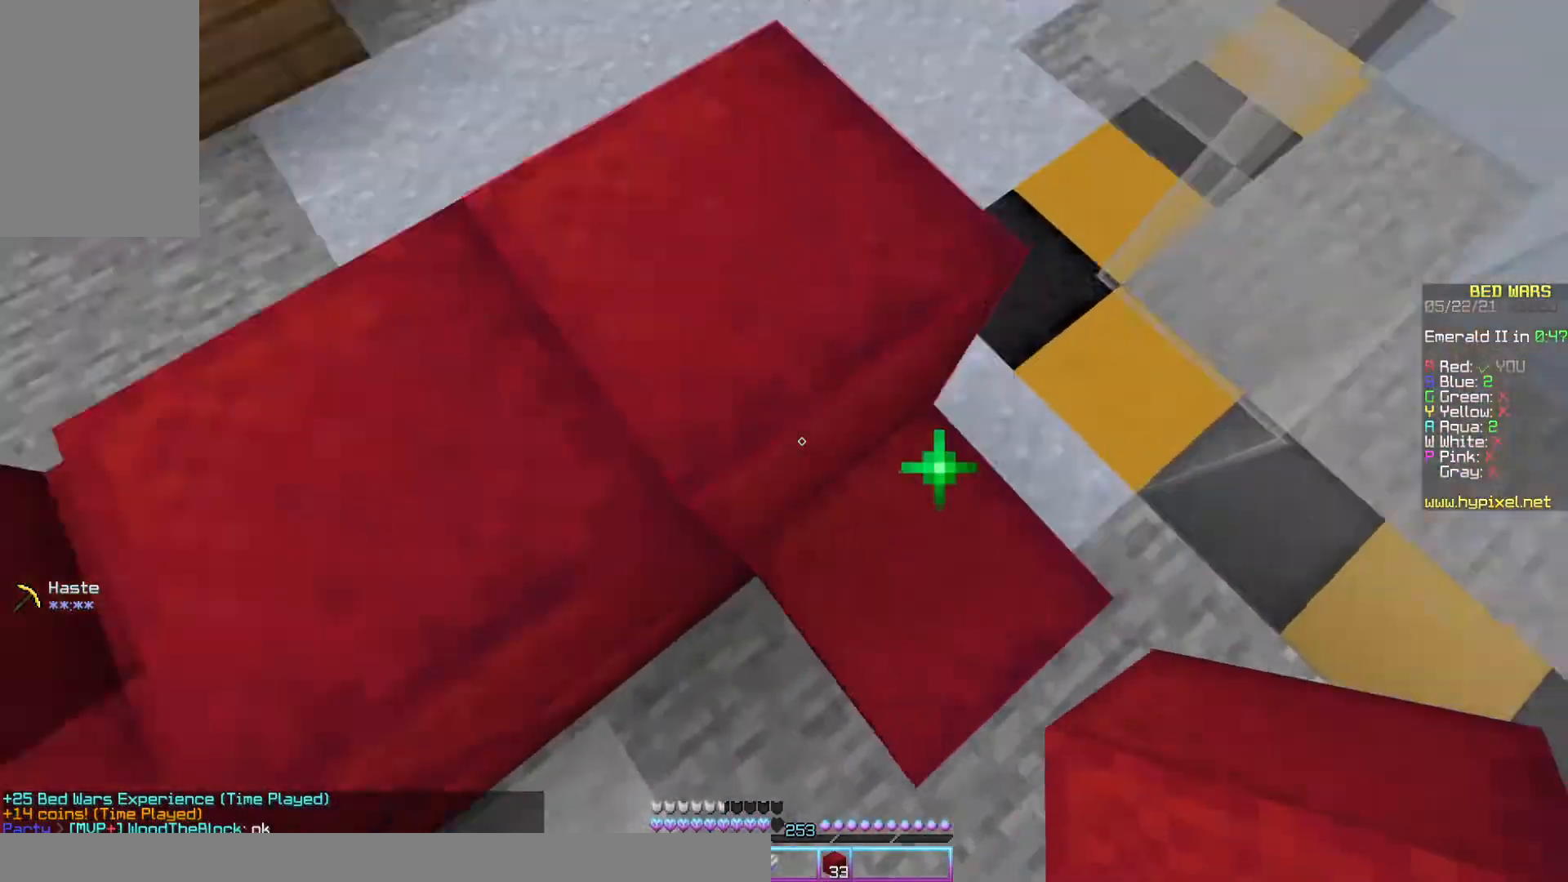
{"keys": ["space", "w"], "mouse": [], "events": [[67, "a", "down"], [167, "space", "up"], [467, "space", "down"], [500, "a", "up"]]}
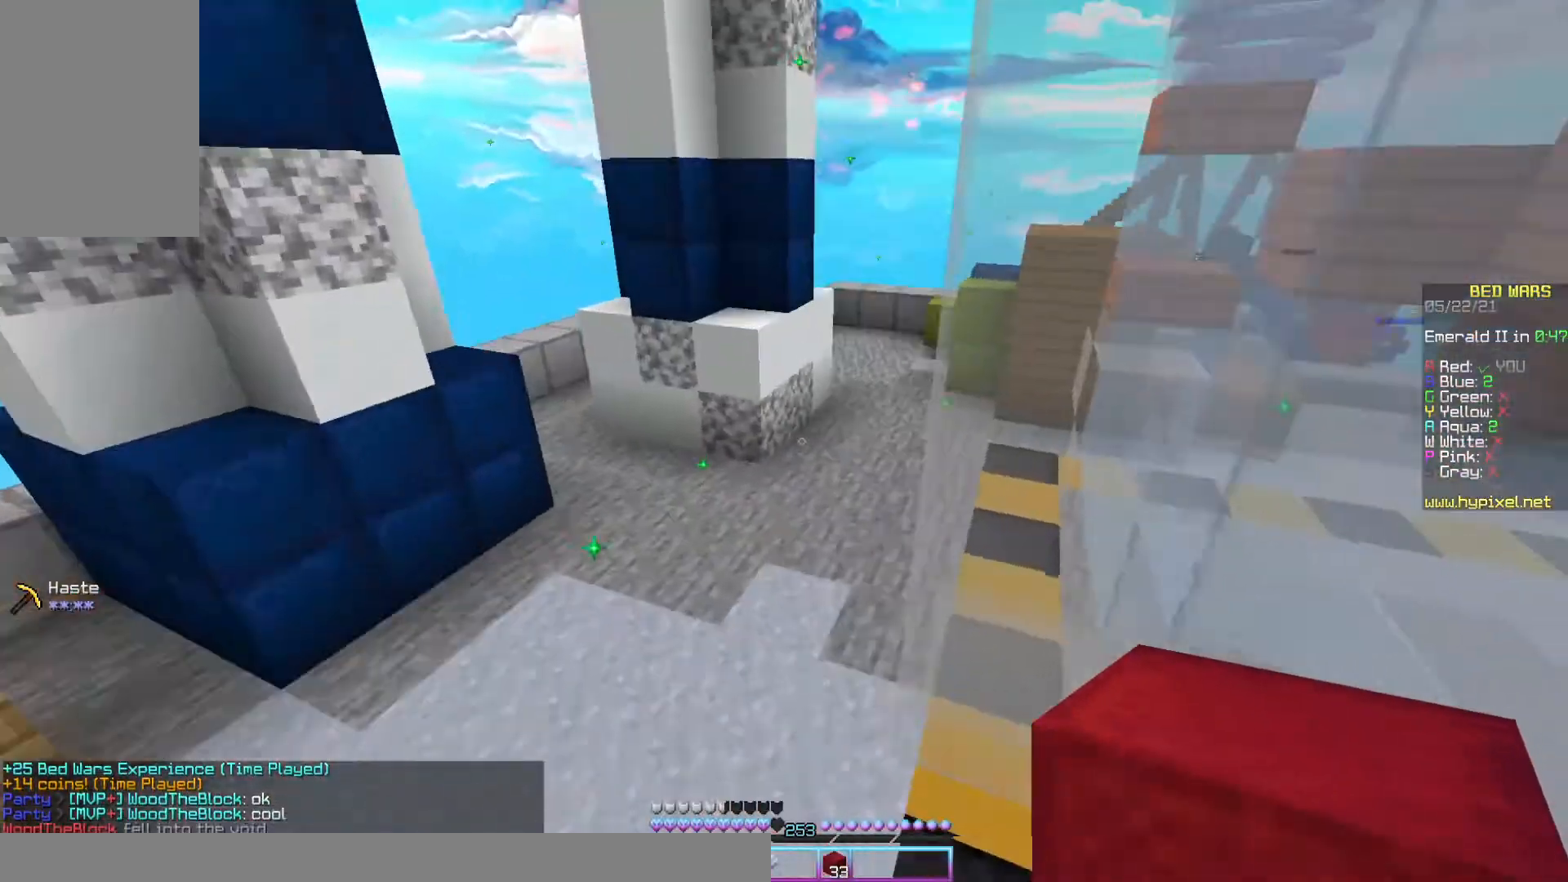
{"keys": ["w"], "mouse": [], "events": [[100, "a", "down"], [133, "space", "up"], [267, "a", "up"]]}
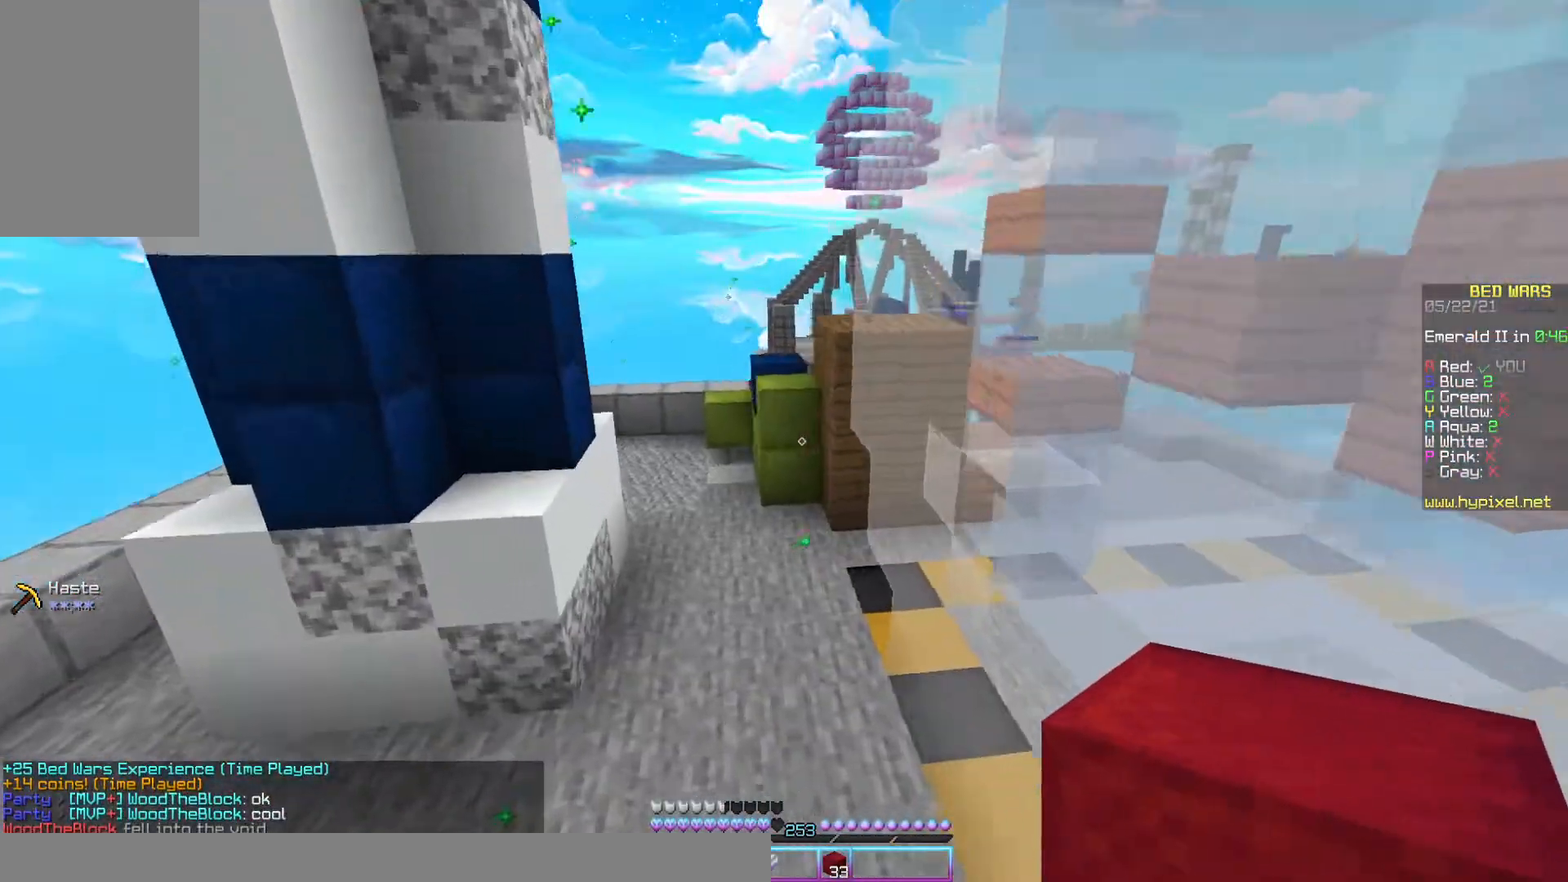
{"keys": ["w"], "mouse": [], "events": [[167, "space", "down"], [467, "space", "up"]]}
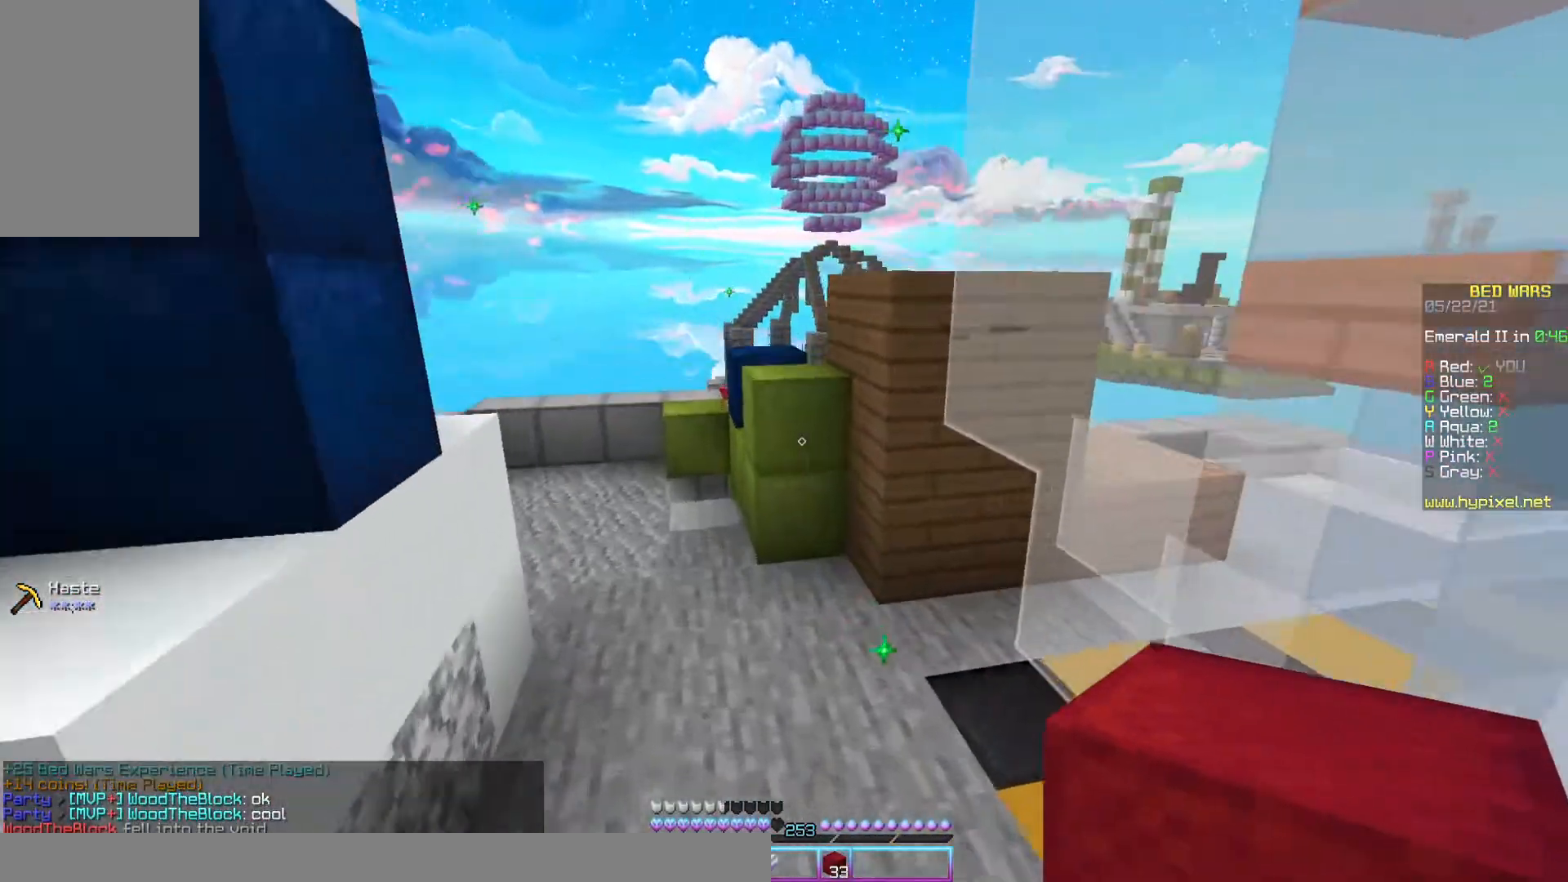
{"keys": ["w"], "mouse": [], "events": [[333, "mouse_right", "down"], [500, "mouse_right", "up"]]}
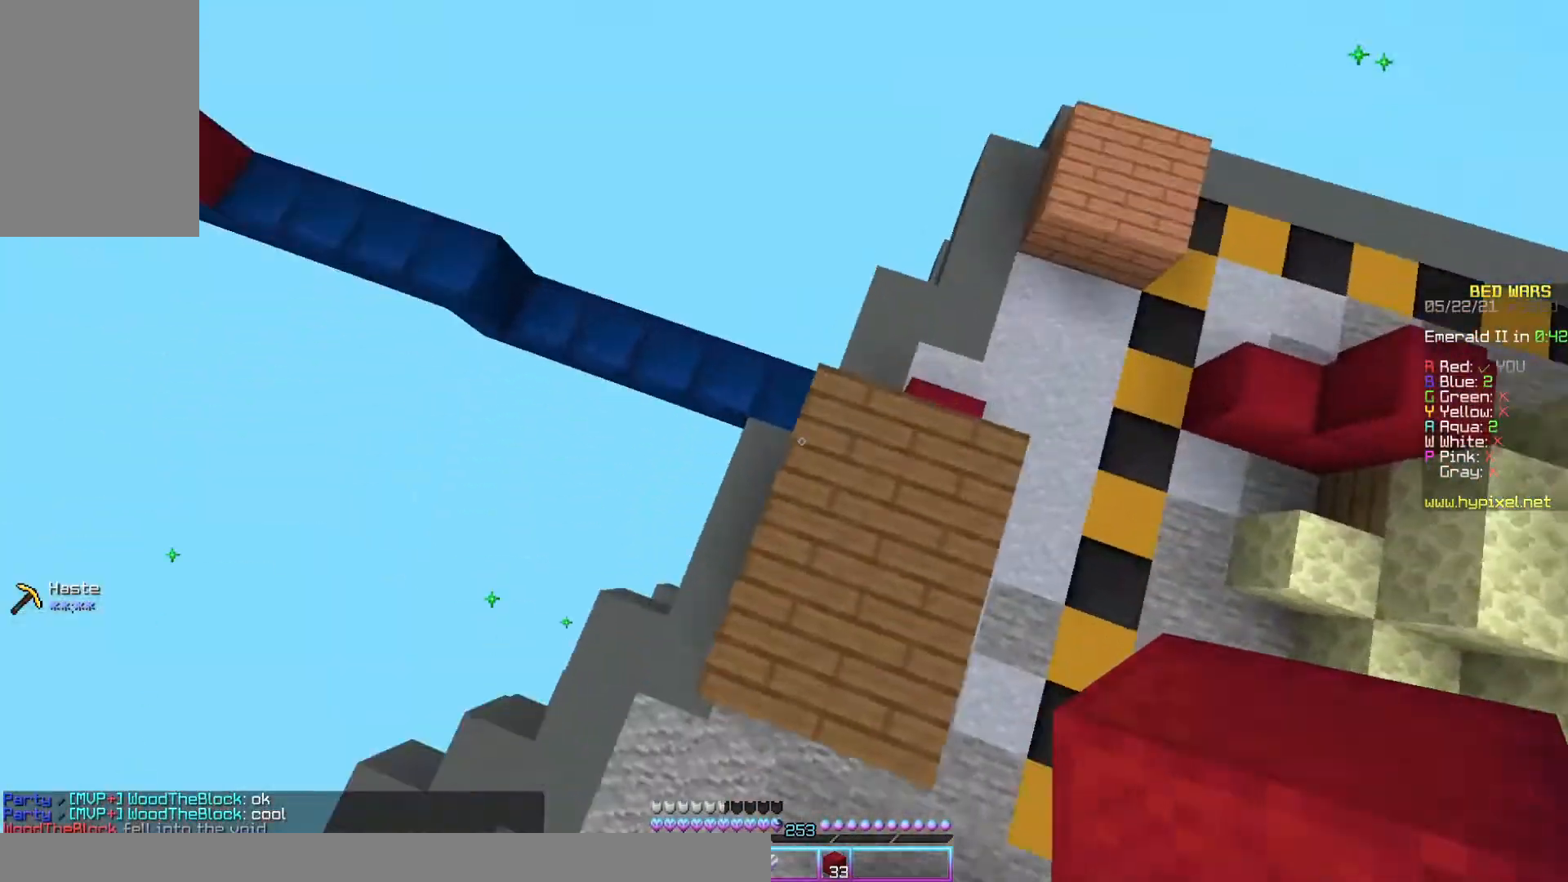
{"keys": ["w"], "mouse": [], "events": [[100, "mouse_right", "down"], [200, "mouse_right", "up"]]}
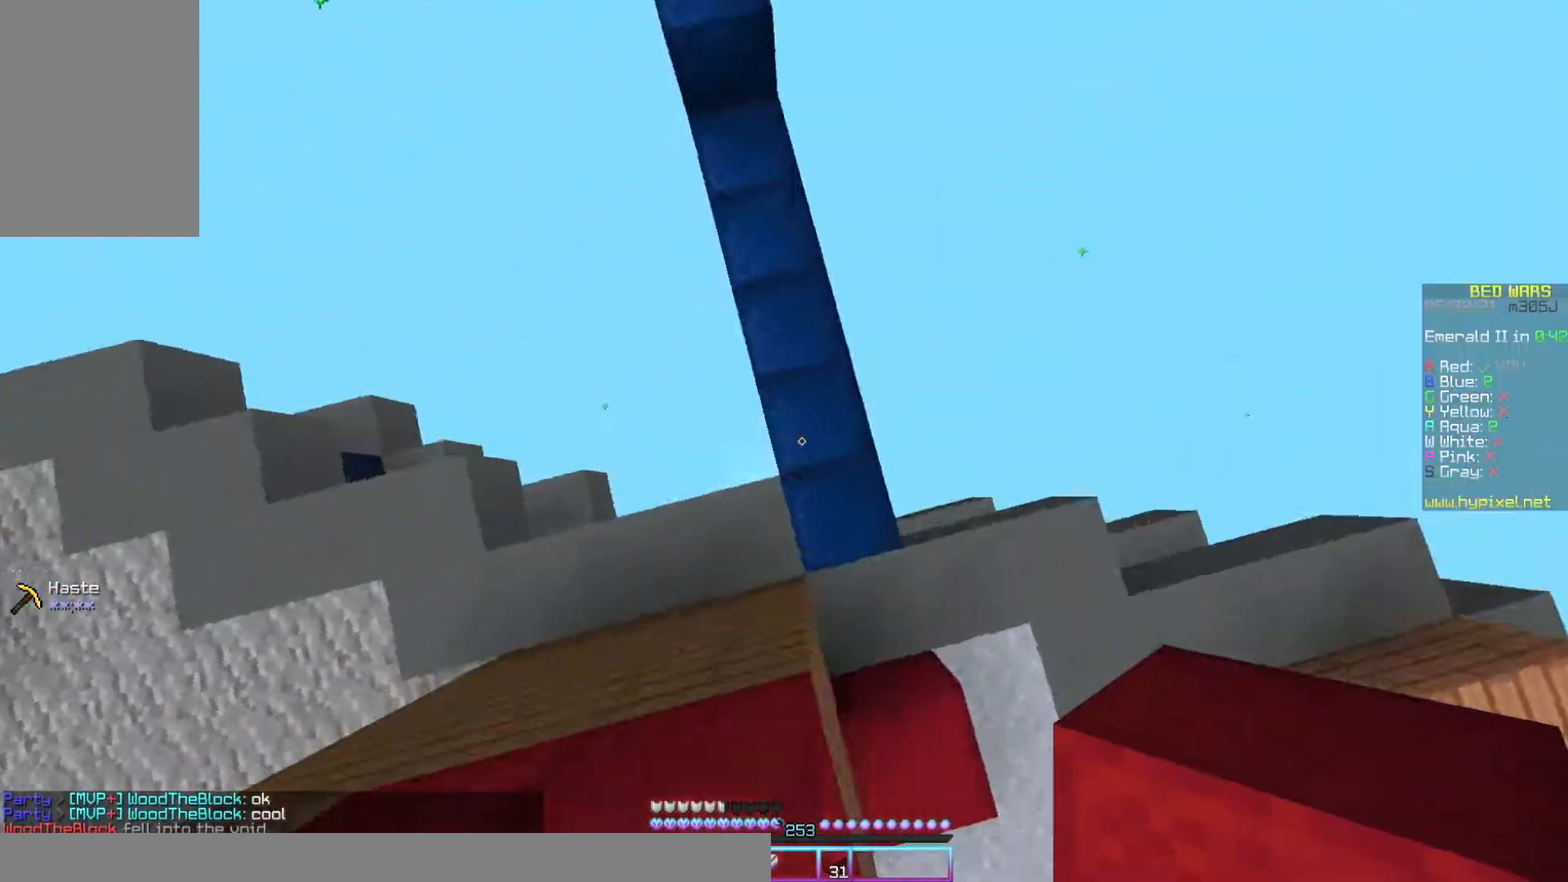
{"keys": ["w"], "mouse": [], "events": [[233, "mouse_right", "down"], [333, "mouse_right", "up"]]}
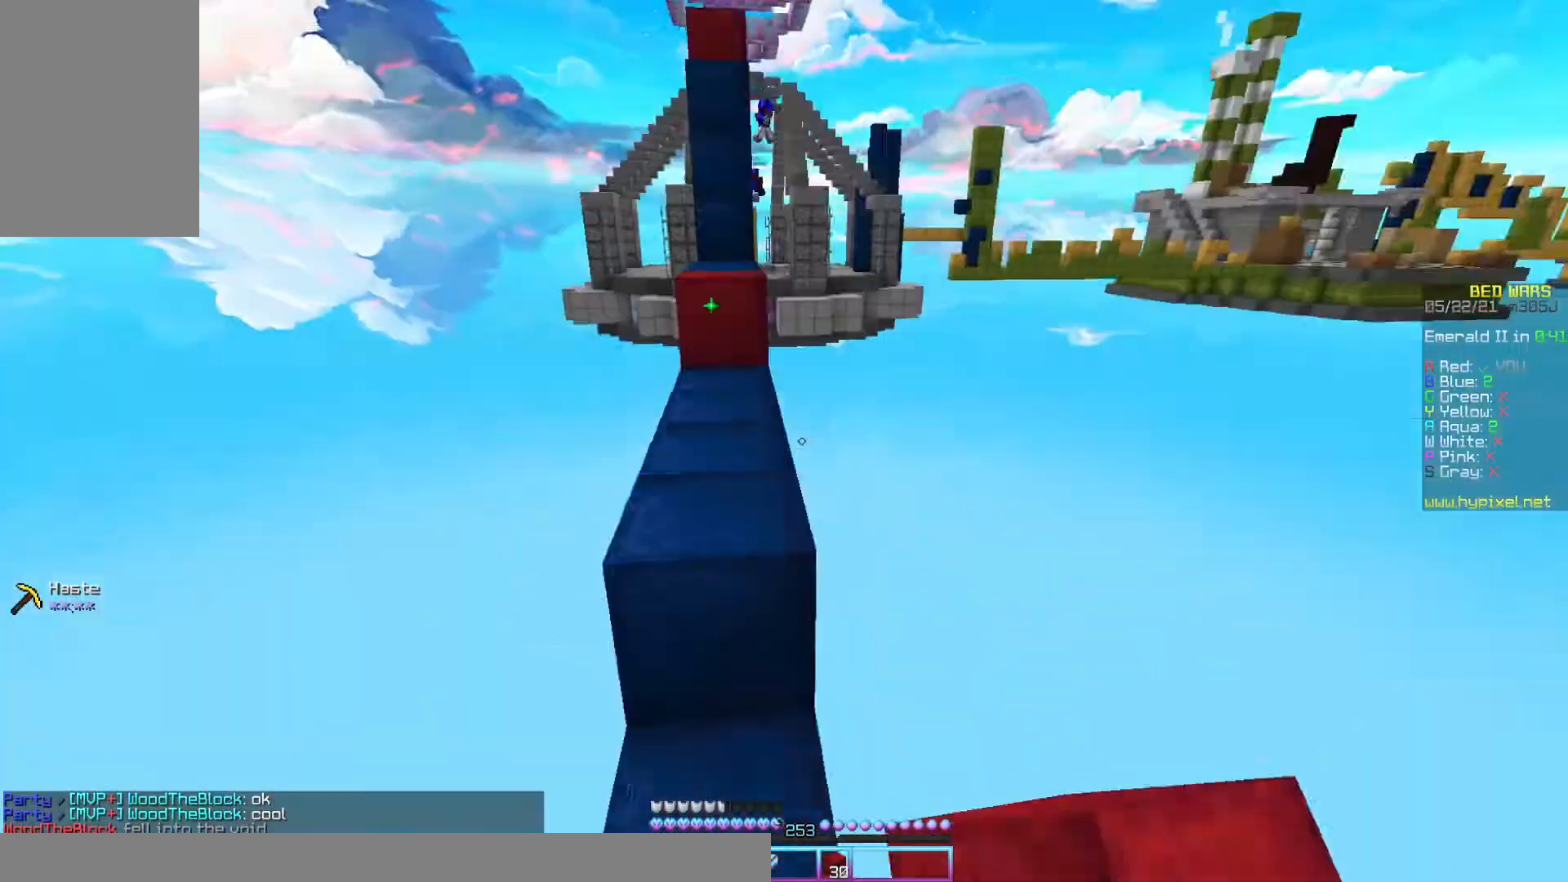
{"keys": ["a", "w"], "mouse": [], "events": [[67, "space", "down"], [233, "a", "down"], [300, "a", "up"], [300, "d", "down"], [300, "space", "up"], [333, "d", "up"], [433, "a", "down"]]}
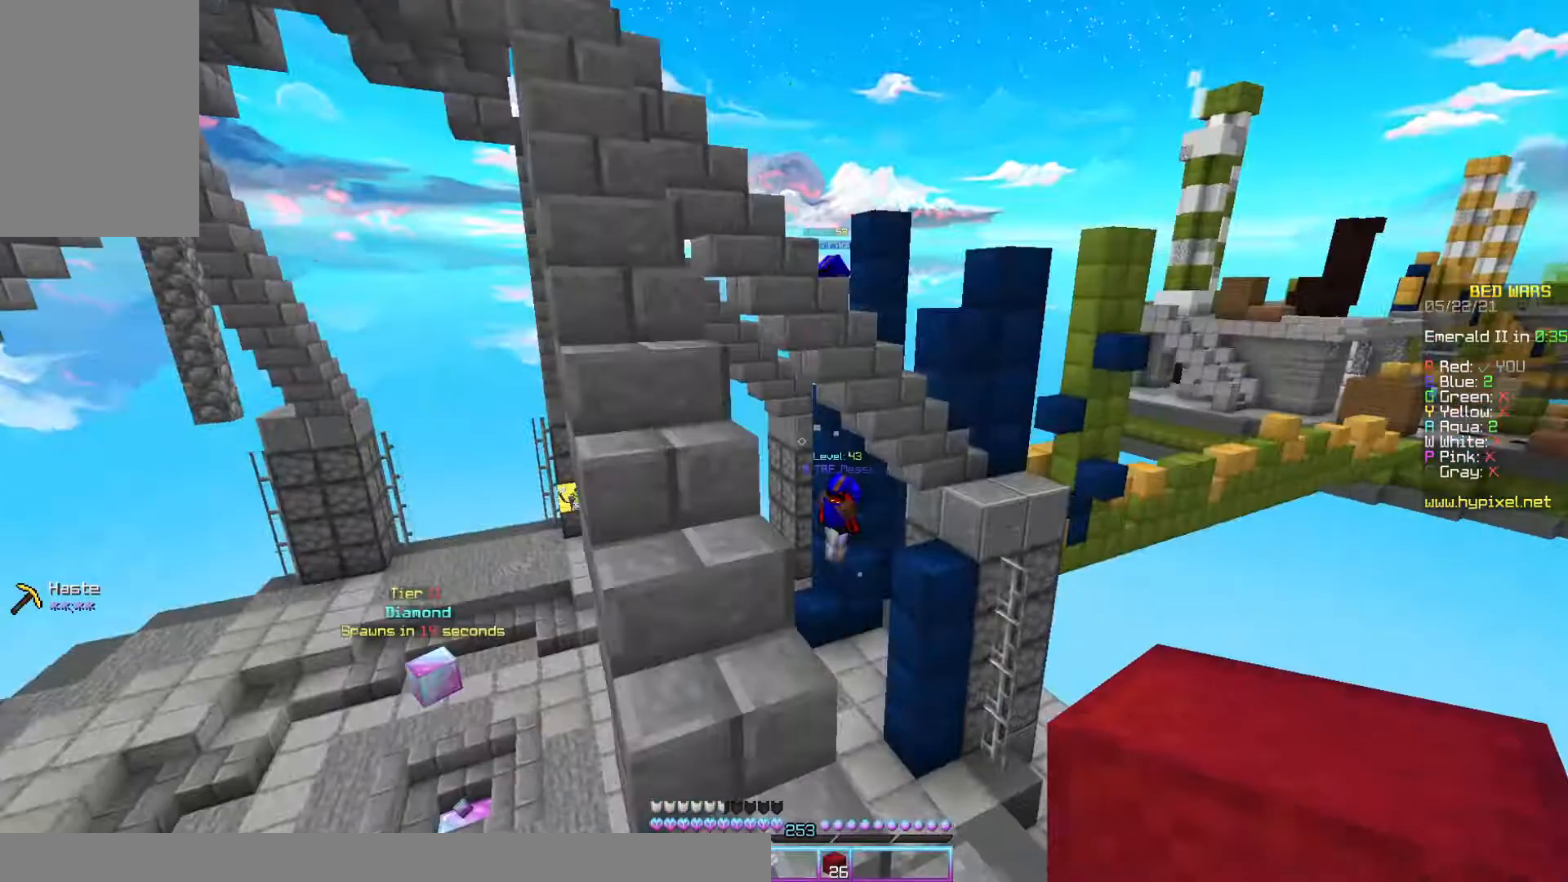
{"keys": ["a", "w"], "mouse": [], "events": [[367, "a", "up"], [467, "a", "down"]]}